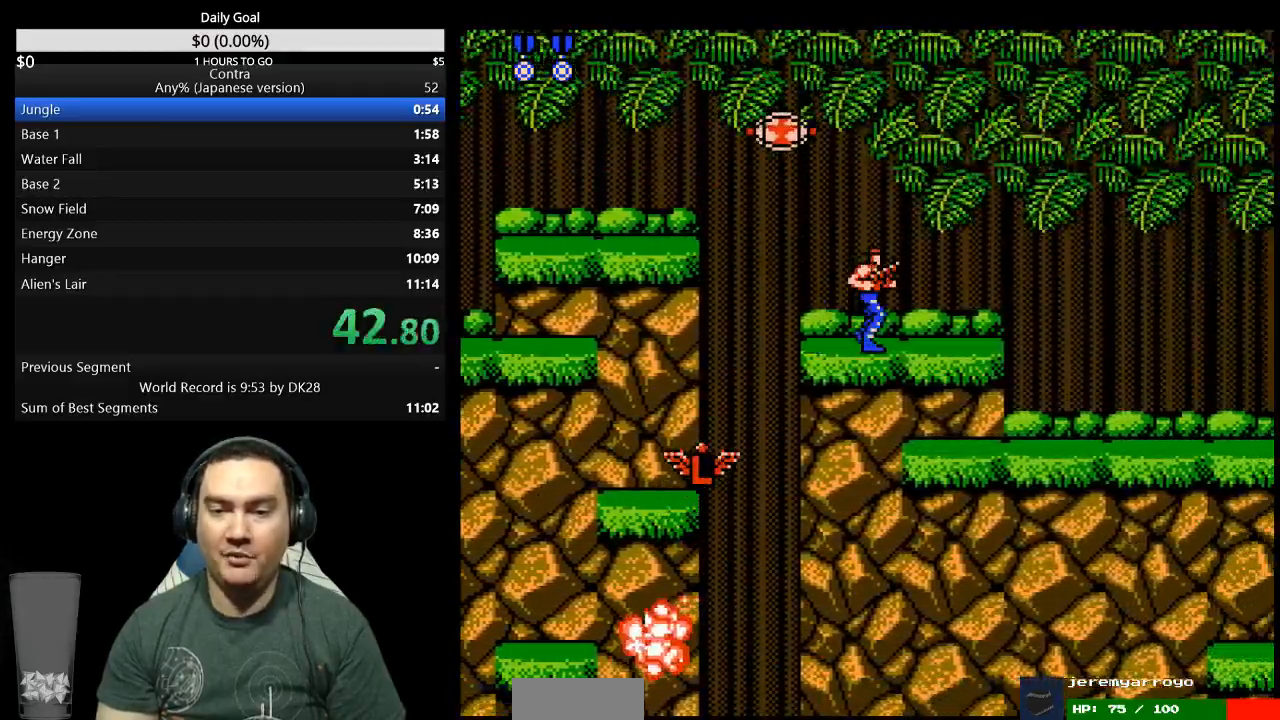
Gameplay with a controller (Nintendo layout); each line is a JSON object with the inputs held at the frame after it. "events" lists button and stick changes between this image and that frame as [ms after this image, input, new state], when the widget could be followed in between. Not read: B L3 R3 START.
{"buttons": ["DPAD_DOWN", "DPAD_RIGHT"], "events": [[400, "A", "down"], [467, "DPAD_DOWN", "down"], [500, "A", "up"]]}
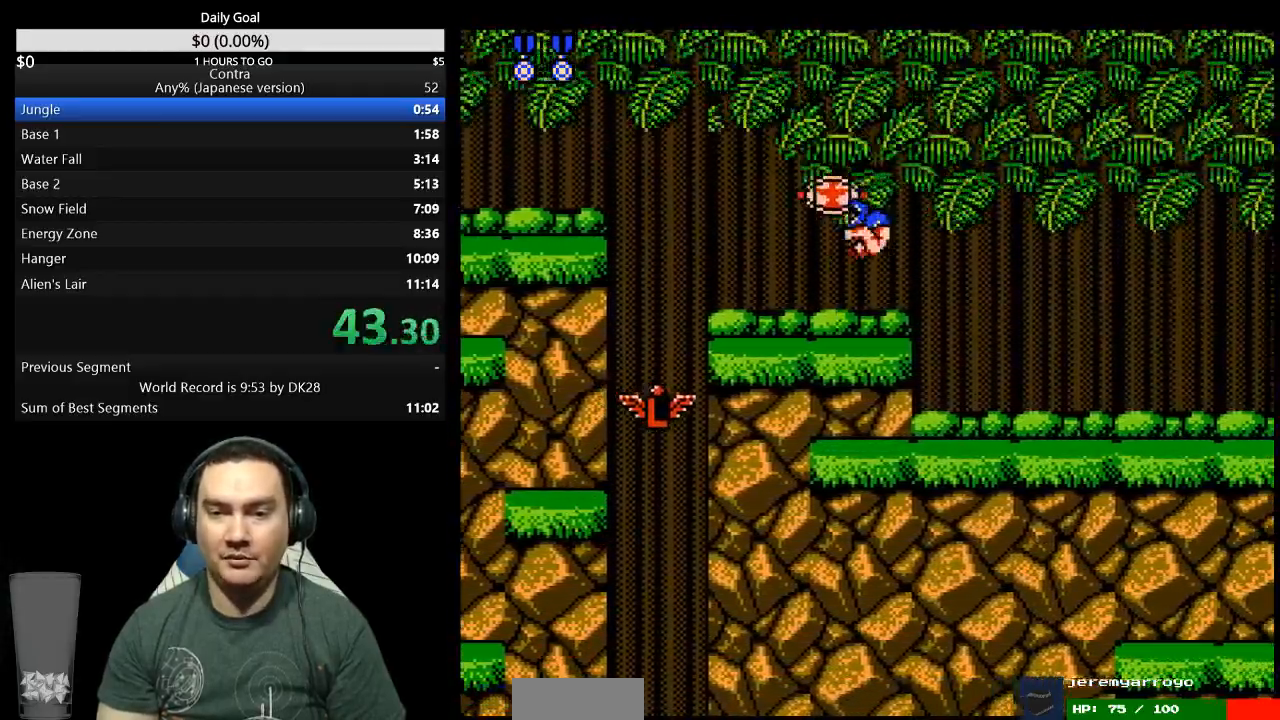
{"buttons": ["DPAD_DOWN", "DPAD_RIGHT"], "events": []}
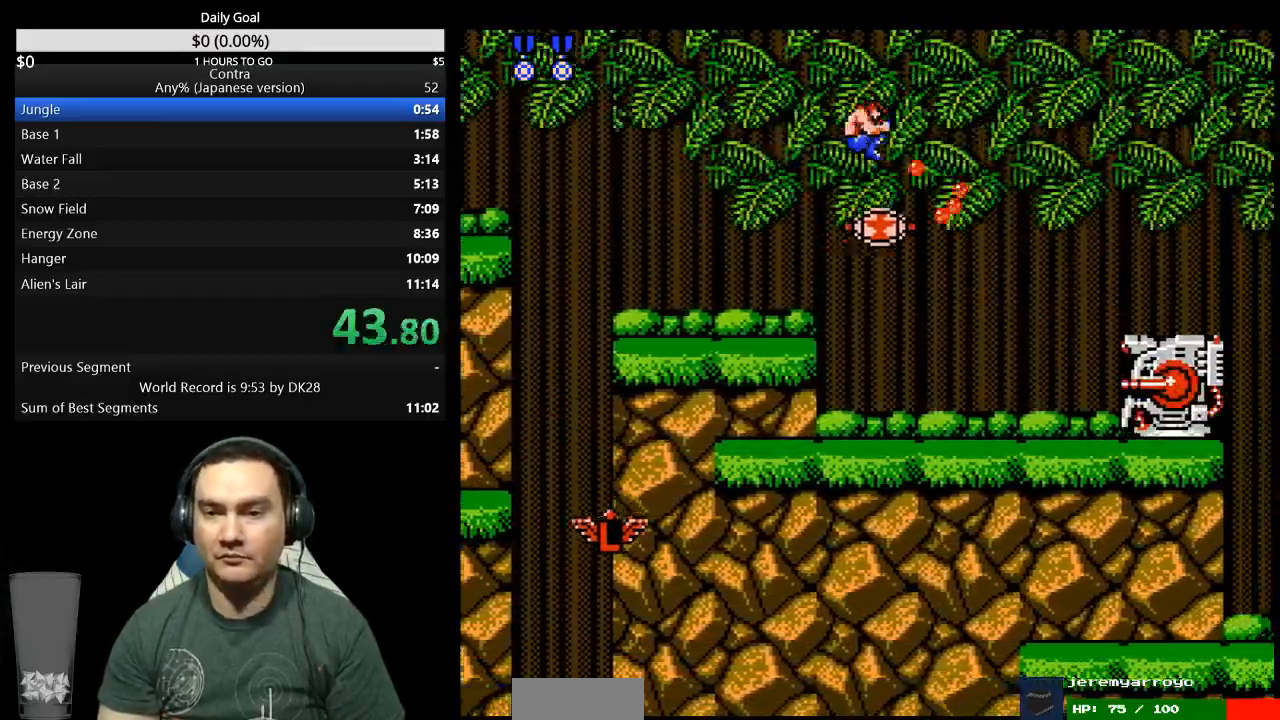
{"buttons": ["DPAD_RIGHT"], "events": [[333, "DPAD_DOWN", "up"]]}
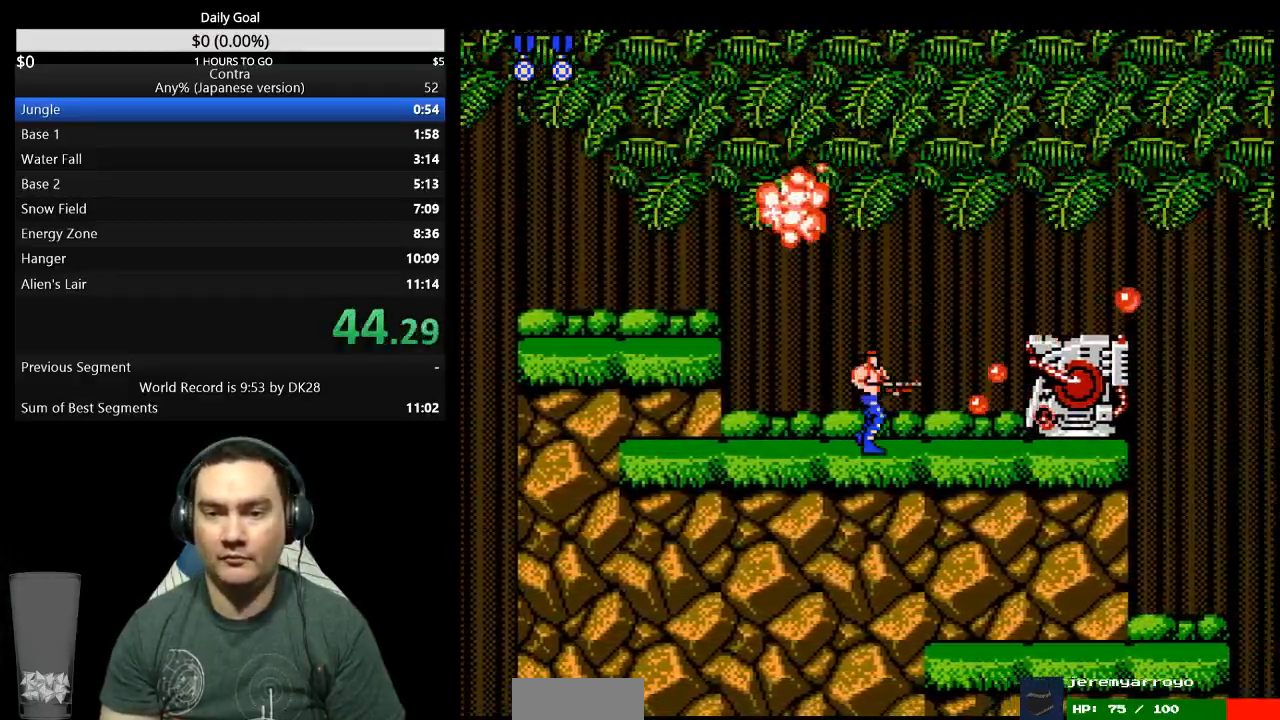
{"buttons": ["DPAD_RIGHT"], "events": [[233, "A", "down"], [300, "A", "up"]]}
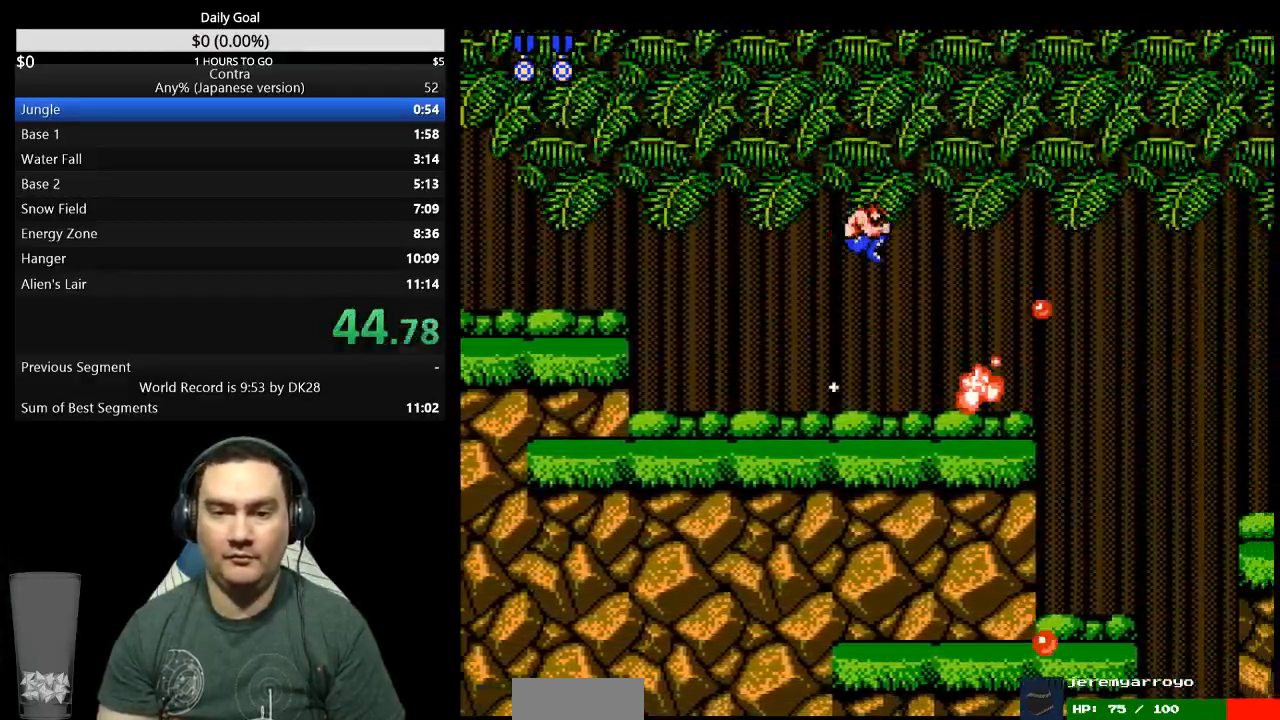
{"buttons": ["DPAD_RIGHT"], "events": []}
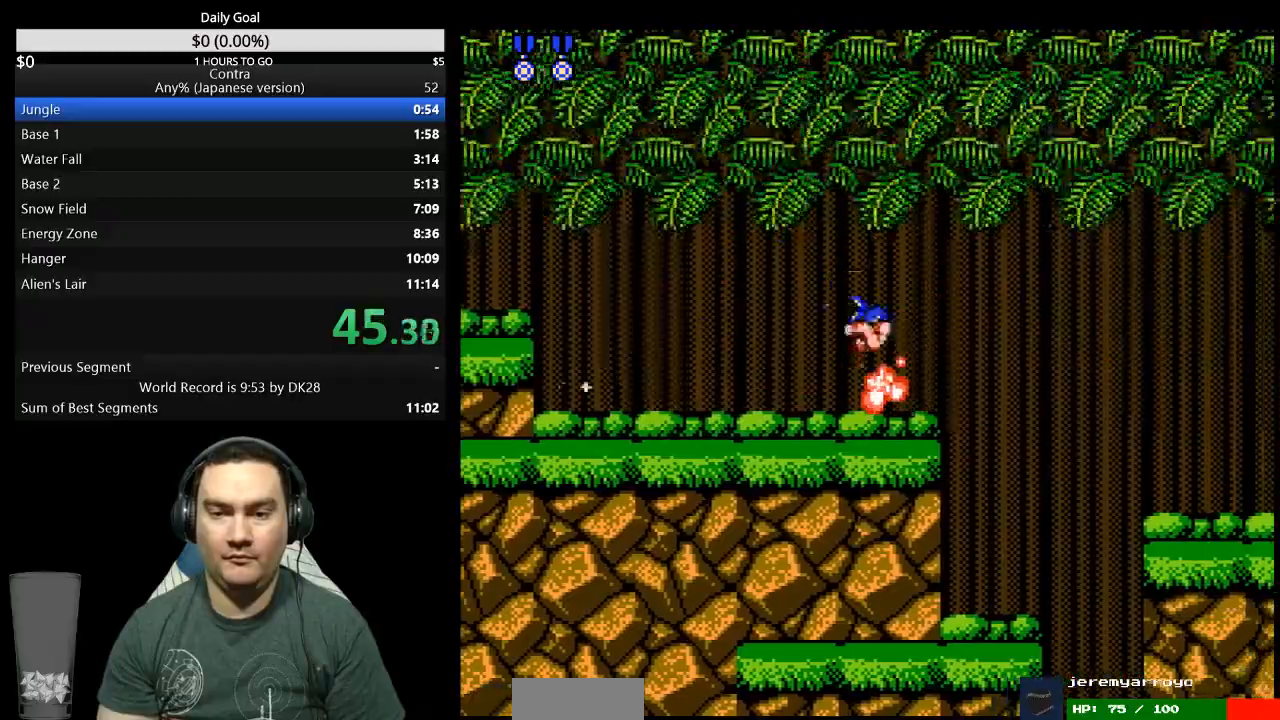
{"buttons": ["A", "DPAD_RIGHT"], "events": [[333, "A", "down"]]}
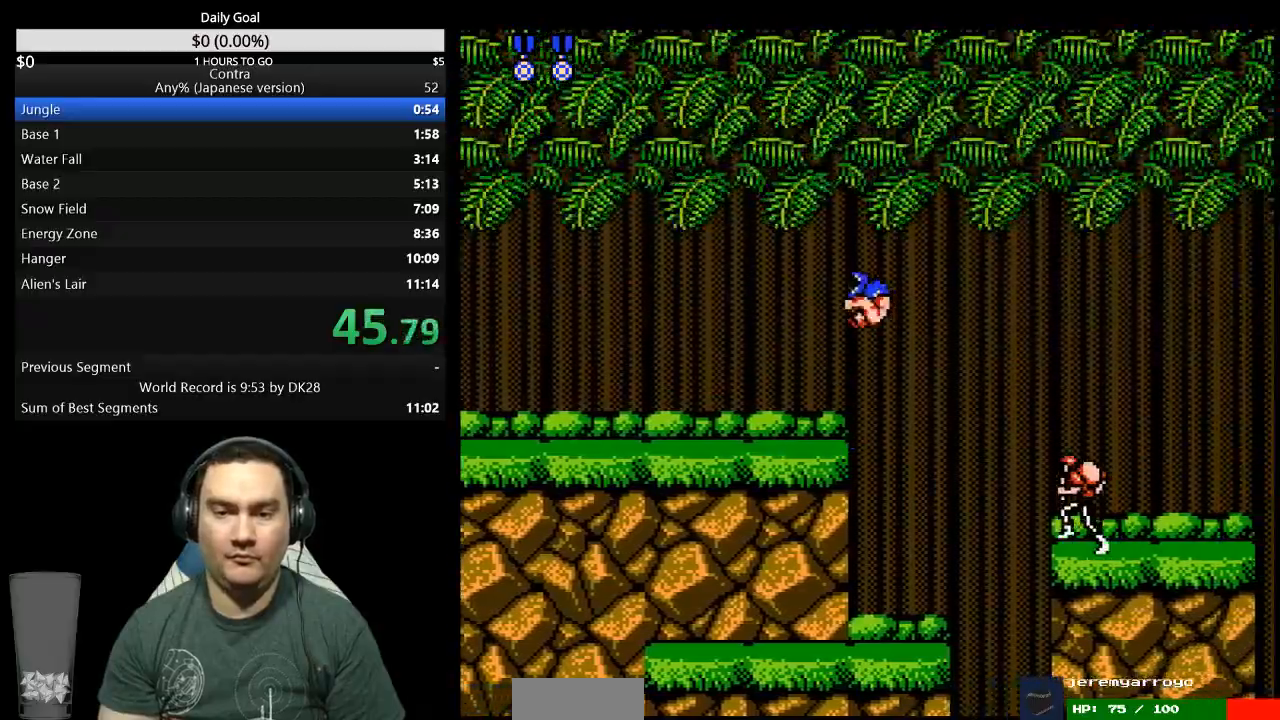
{"buttons": ["DPAD_RIGHT"], "events": [[133, "A", "up"], [167, "DPAD_DOWN", "down"], [500, "DPAD_DOWN", "up"]]}
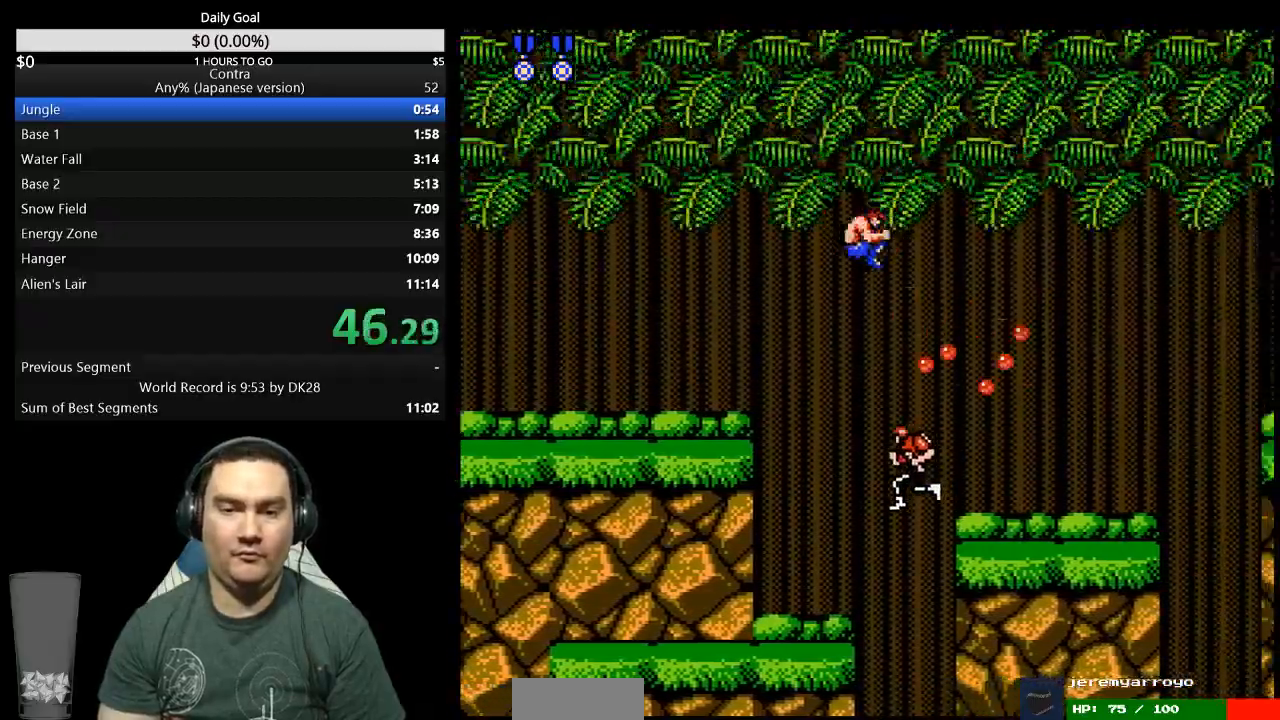
{"buttons": ["DPAD_RIGHT"], "events": []}
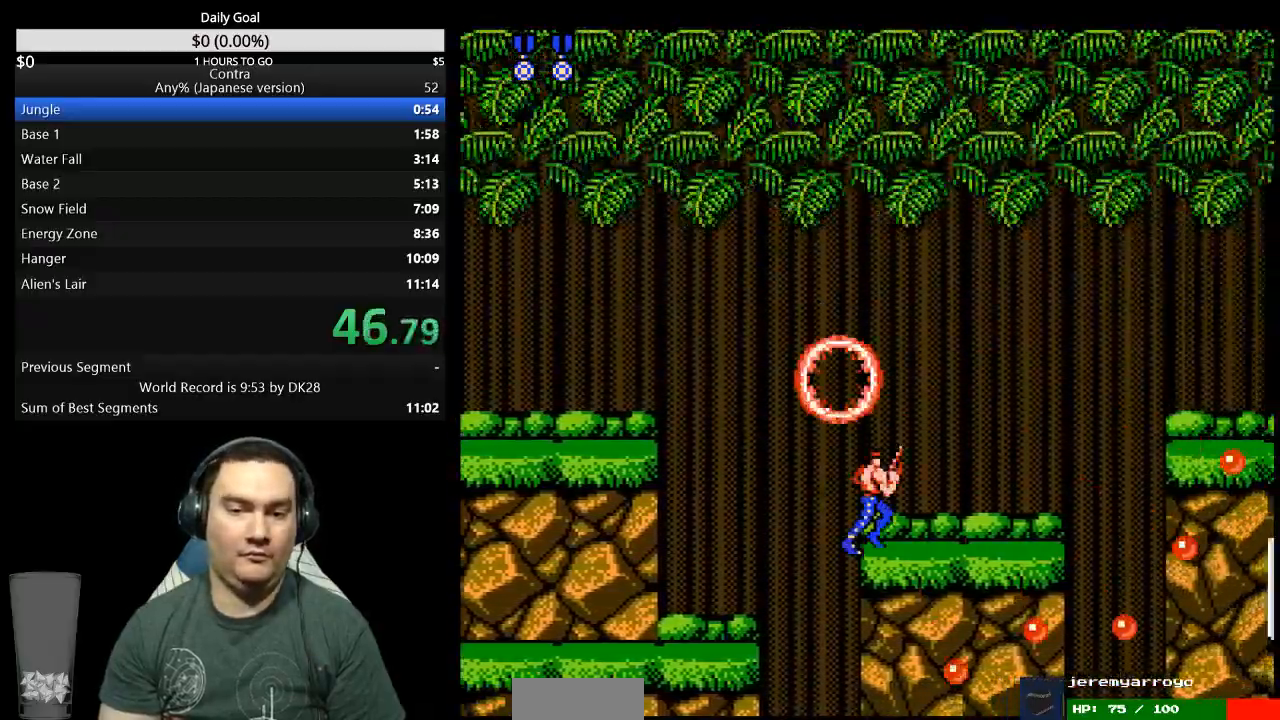
{"buttons": ["DPAD_RIGHT"], "events": []}
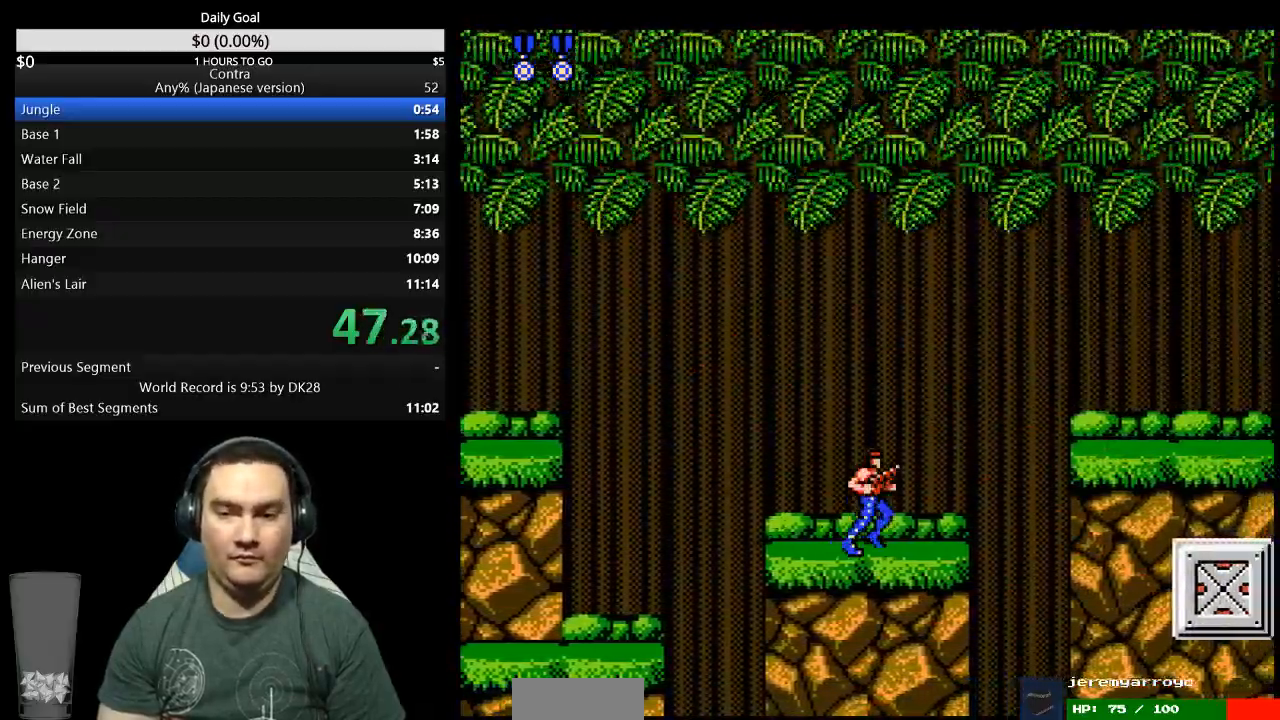
{"buttons": ["DPAD_DOWN", "DPAD_RIGHT"], "events": [[333, "A", "down"], [400, "DPAD_DOWN", "down"], [433, "A", "up"]]}
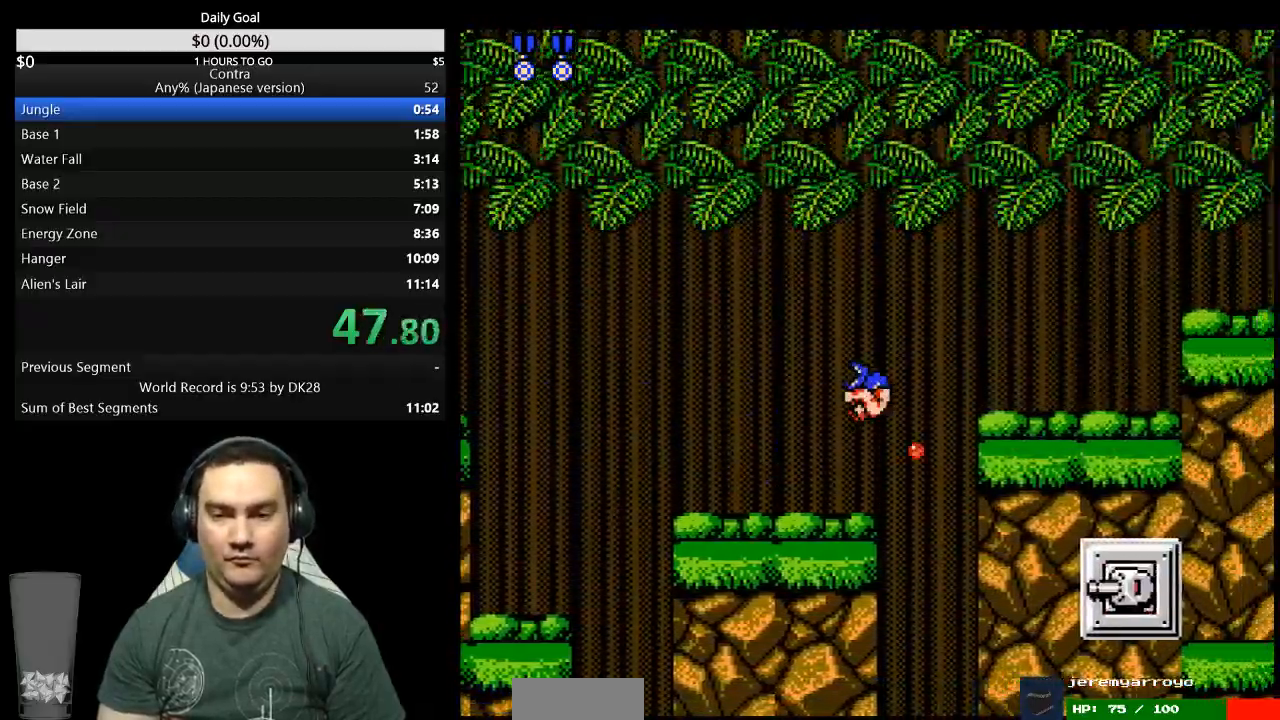
{"buttons": ["DPAD_DOWN", "DPAD_RIGHT"], "events": []}
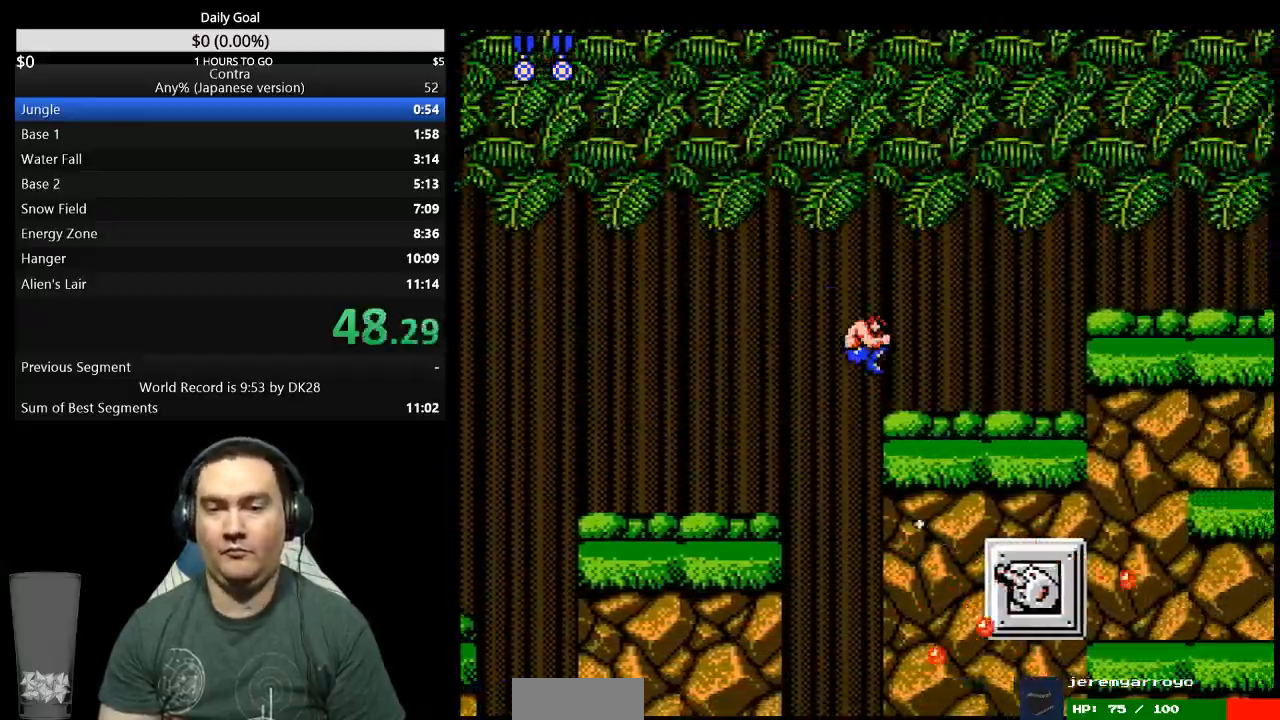
{"buttons": ["DPAD_DOWN", "DPAD_RIGHT"], "events": []}
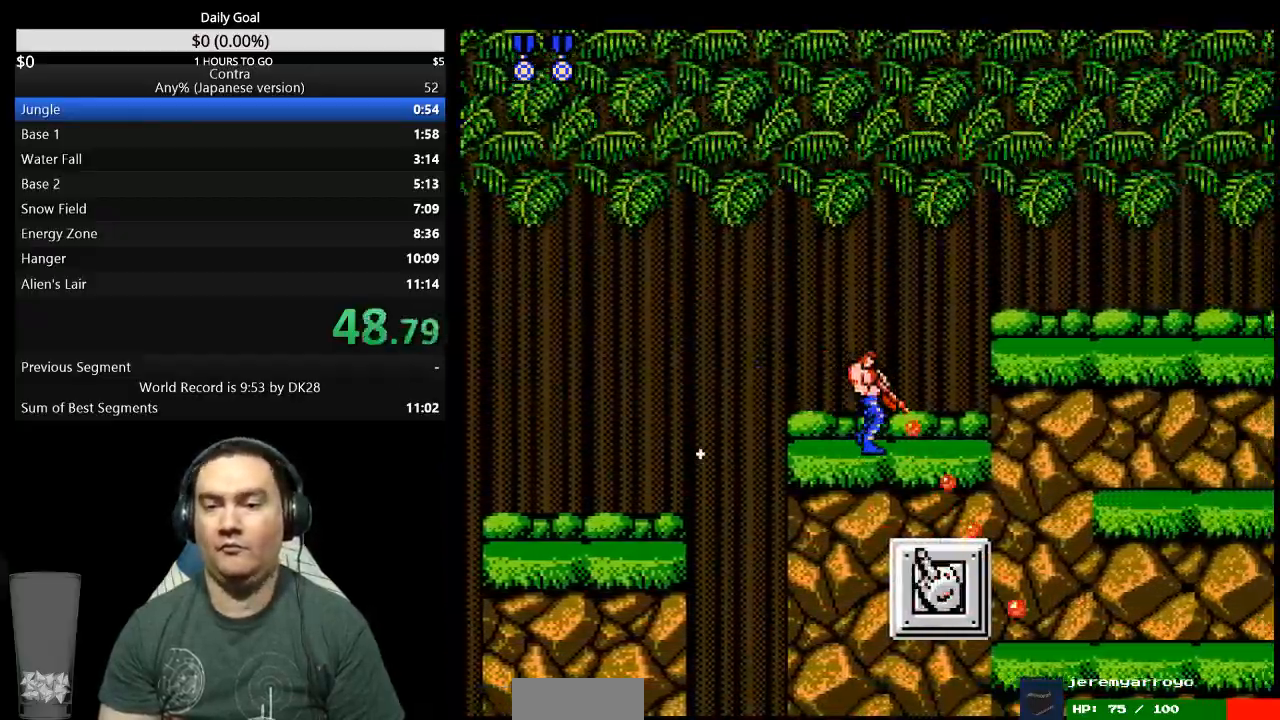
{"buttons": ["DPAD_RIGHT"], "events": [[367, "DPAD_DOWN", "up"]]}
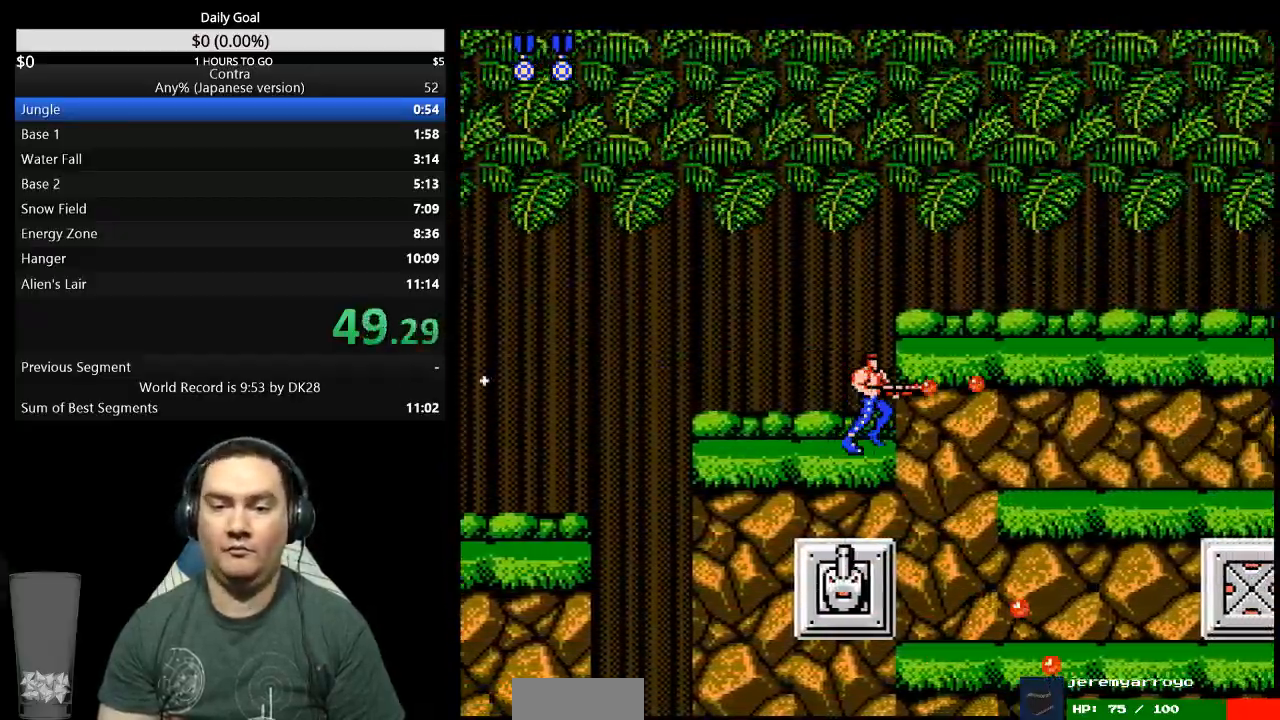
{"buttons": ["DPAD_RIGHT"], "events": []}
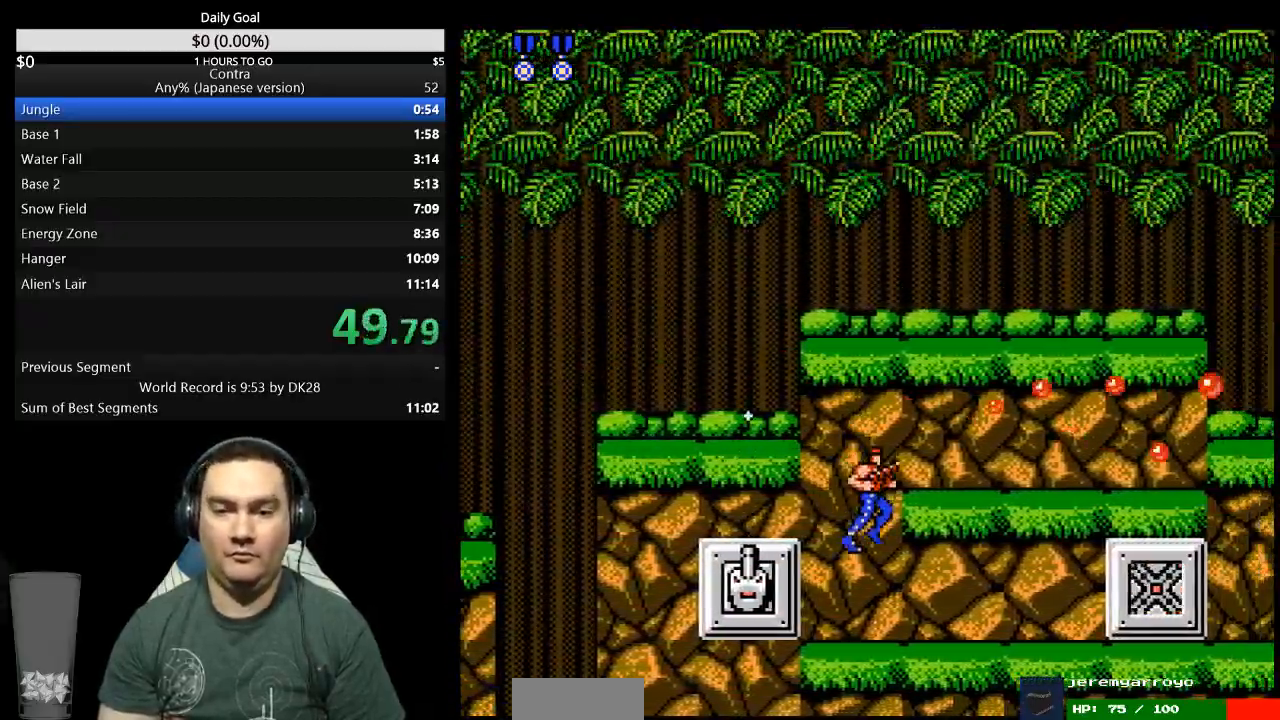
{"buttons": ["A", "DPAD_RIGHT"]}
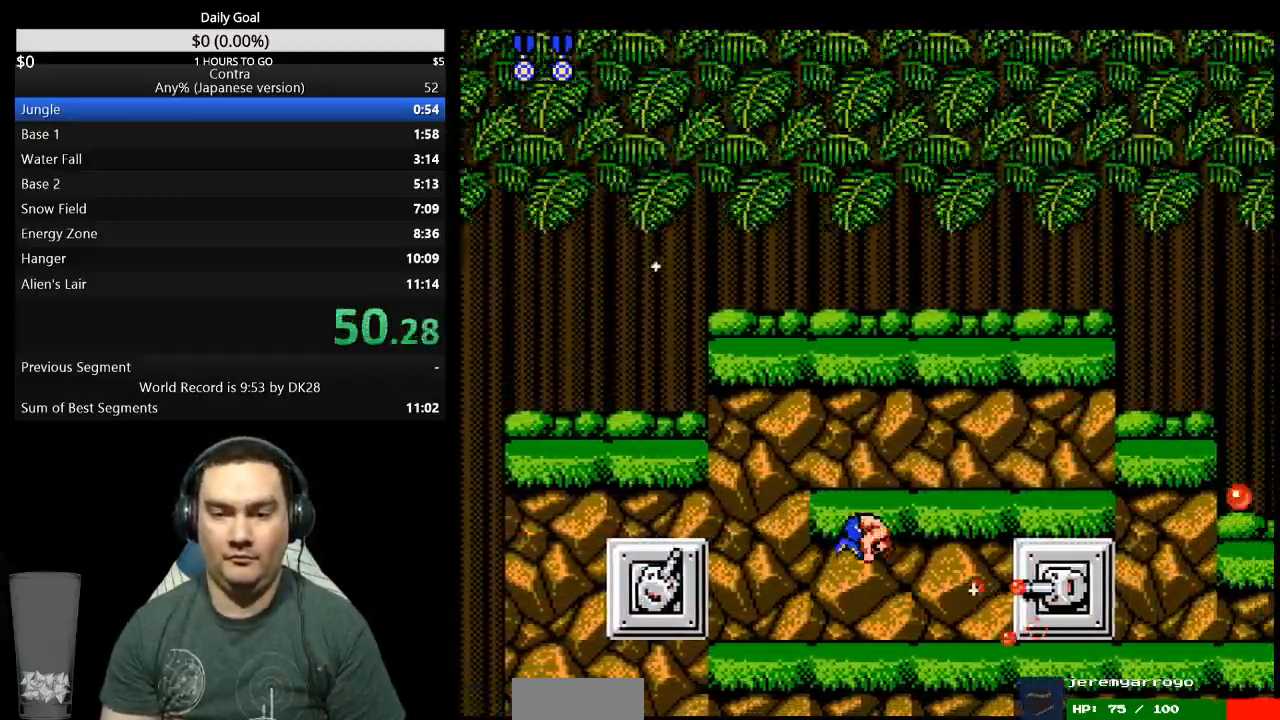
{"buttons": ["DPAD_RIGHT"], "events": [[33, "A", "up"], [67, "DPAD_DOWN", "down"], [100, "A", "down"], [133, "A", "up"], [400, "DPAD_DOWN", "up"]]}
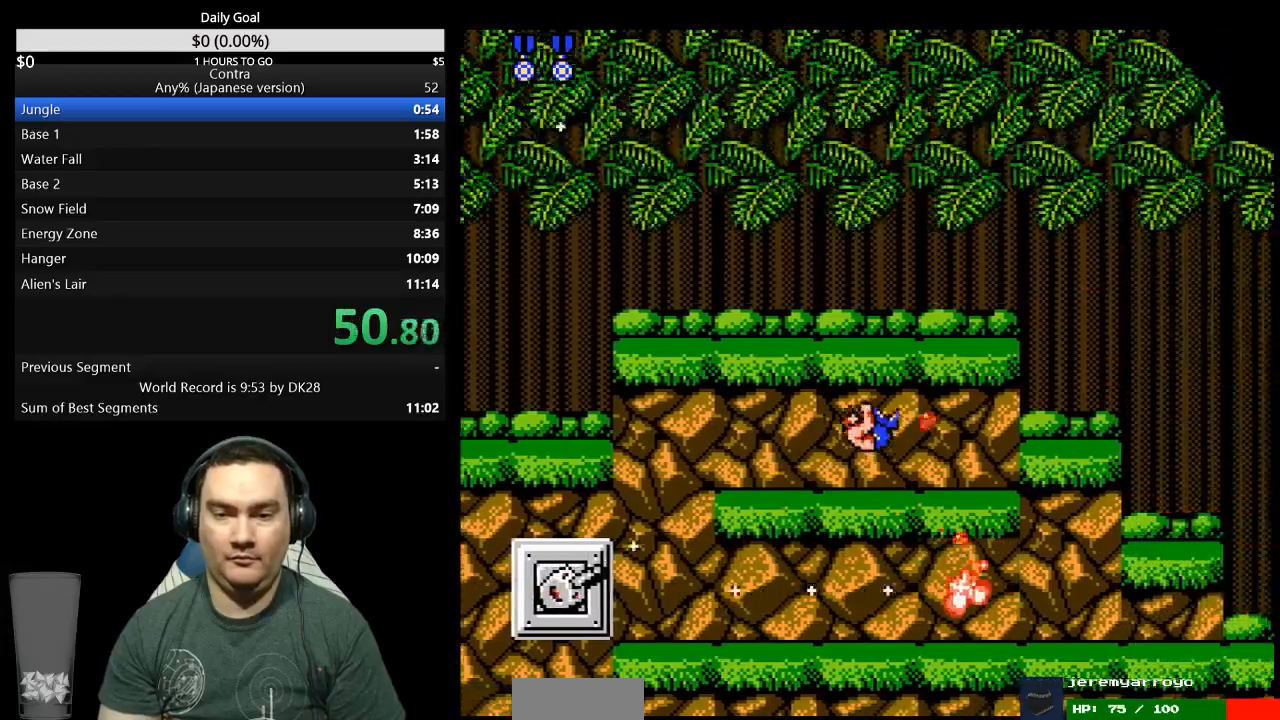
{"buttons": ["DPAD_RIGHT"], "events": []}
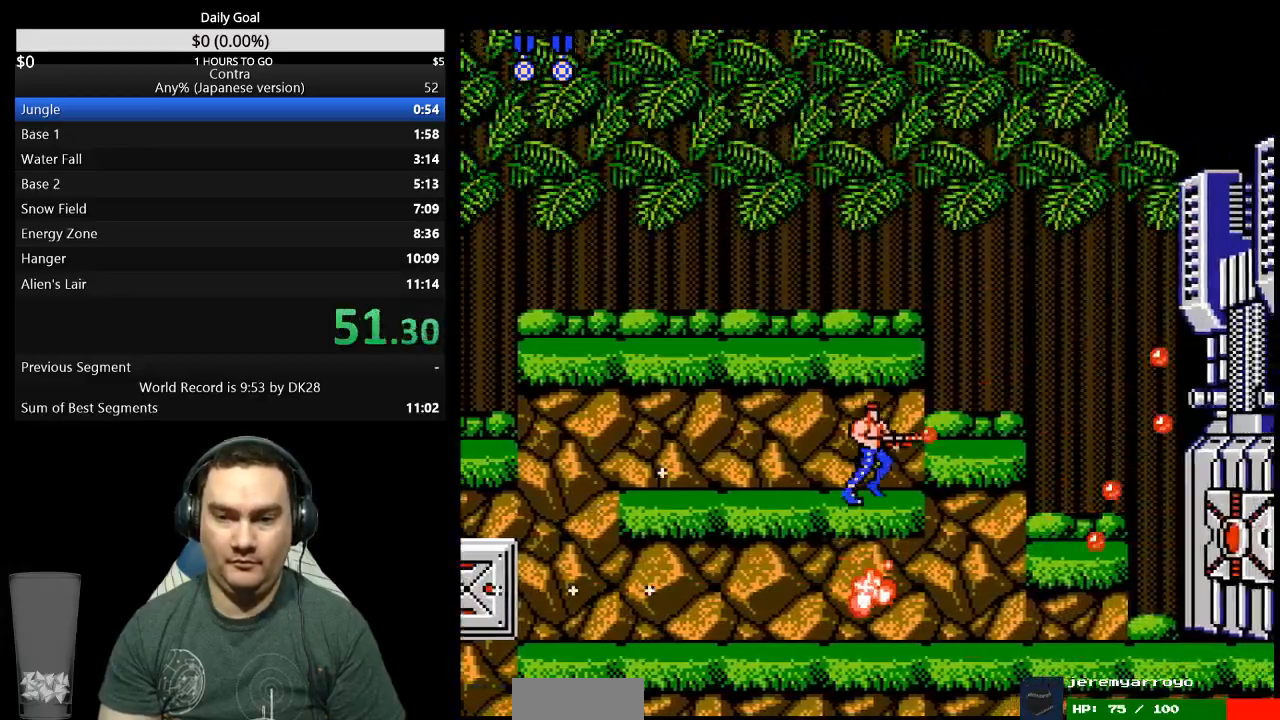
{"buttons": ["DPAD_UP", "DPAD_RIGHT"], "events": [[367, "DPAD_UP", "down"]]}
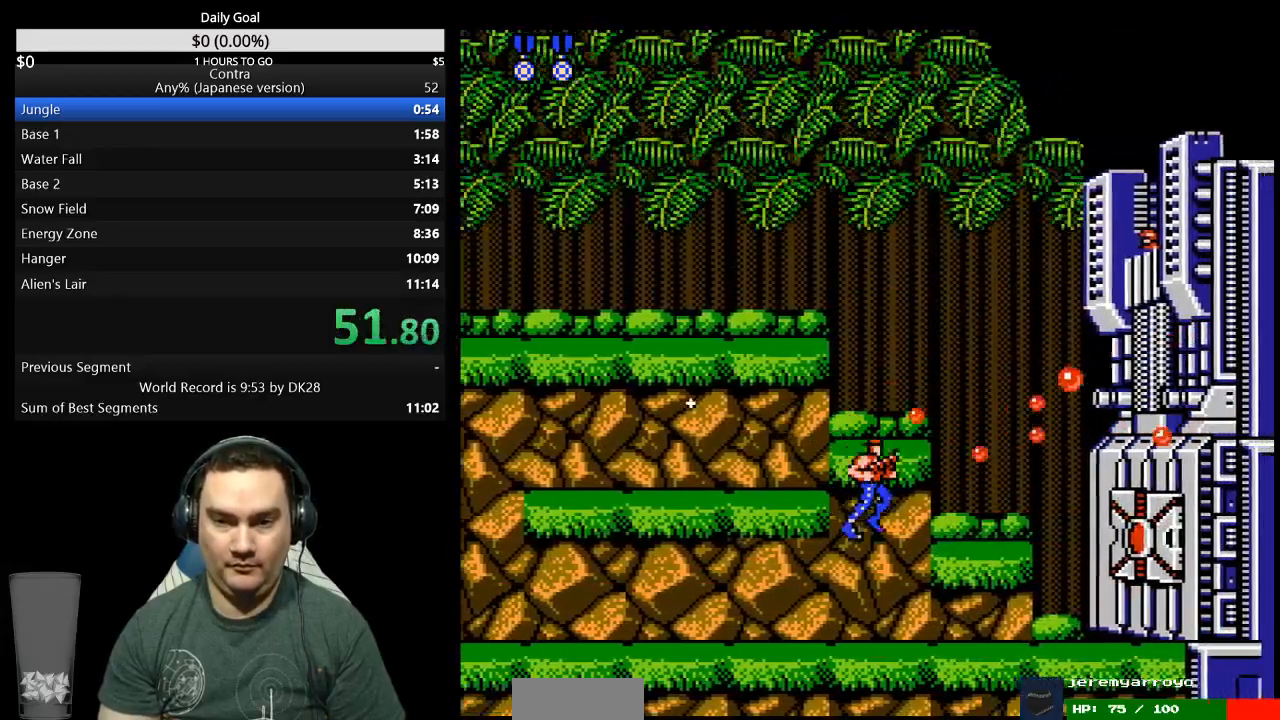
{"buttons": ["DPAD_UP", "DPAD_RIGHT"], "events": []}
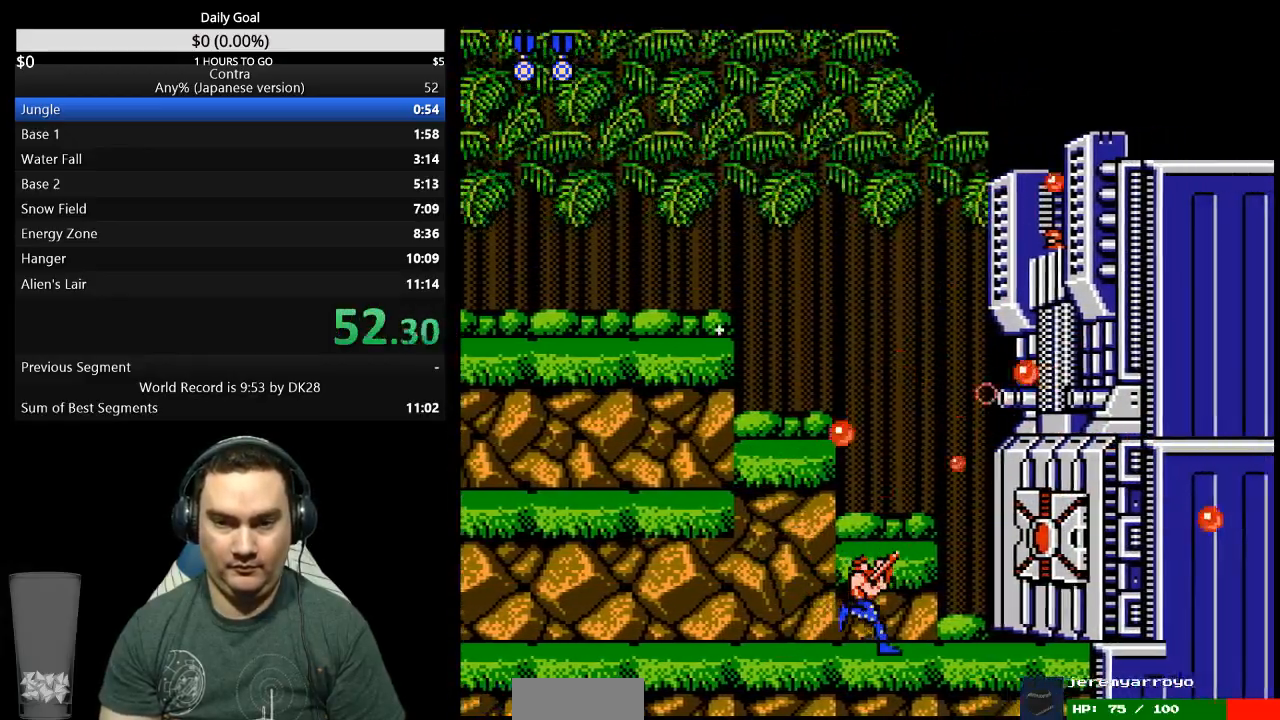
{"buttons": ["DPAD_UP", "DPAD_RIGHT"], "events": []}
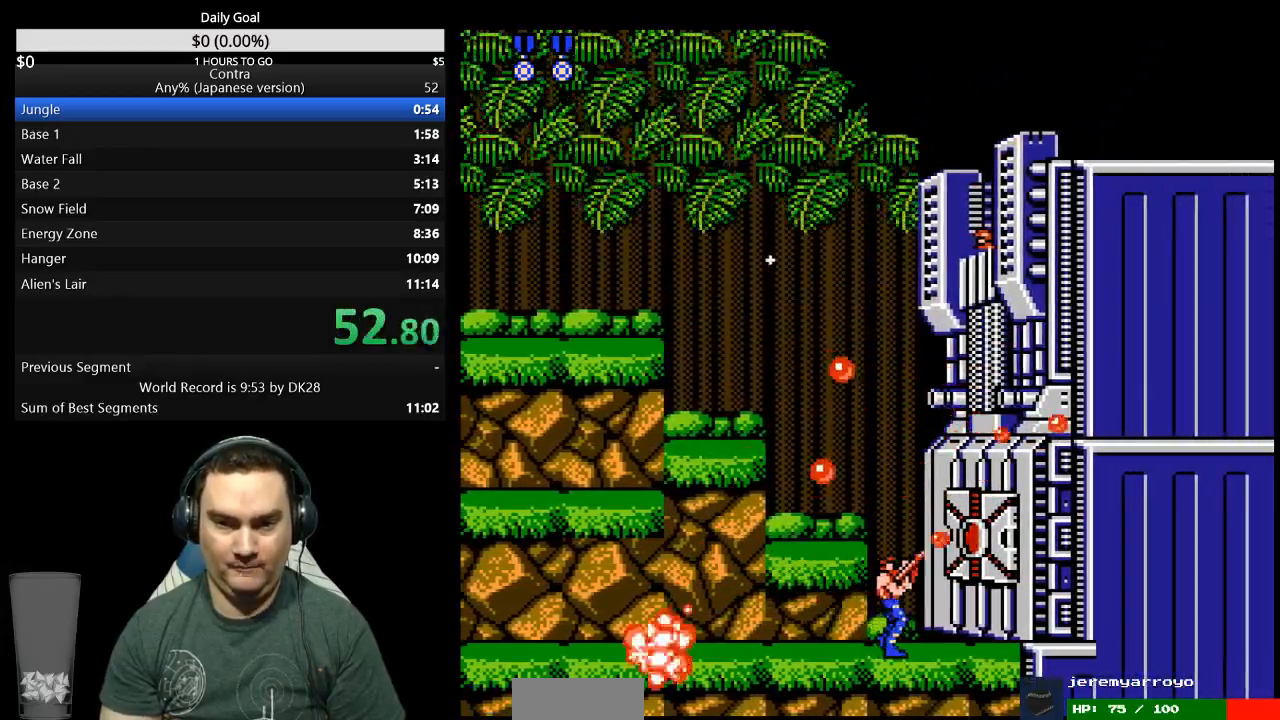
{"buttons": ["DPAD_UP", "DPAD_RIGHT"], "events": []}
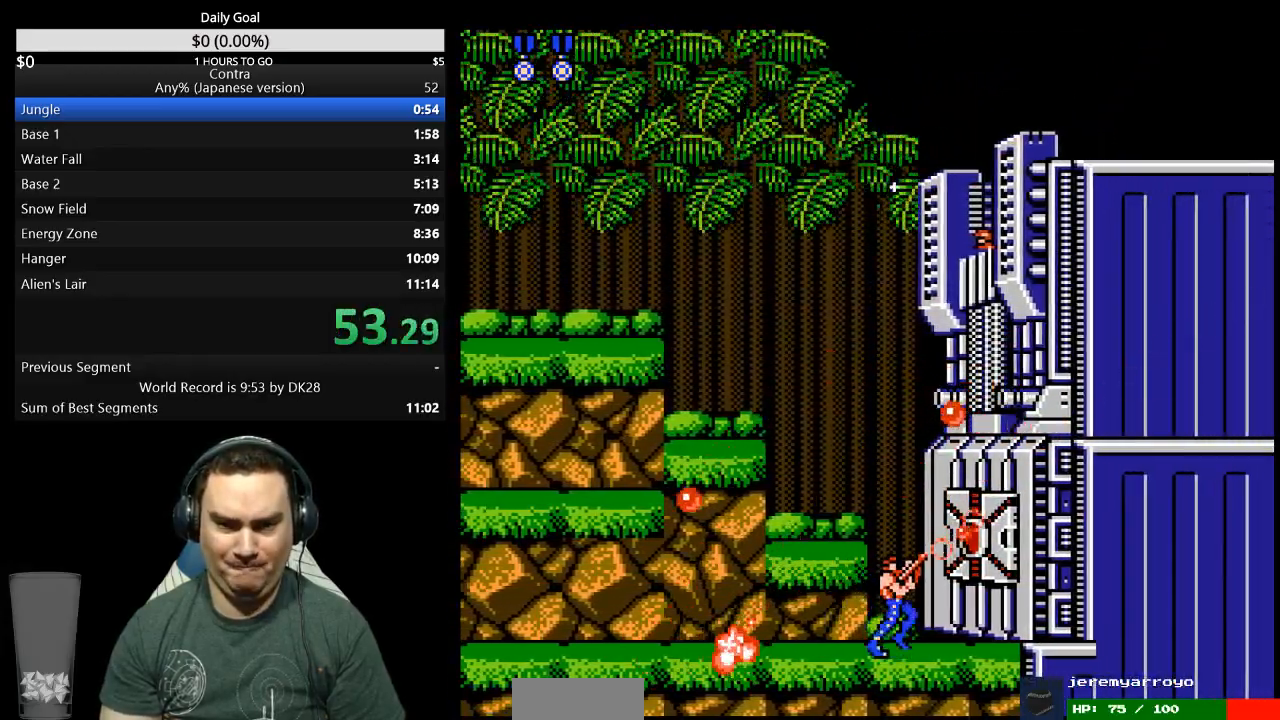
{"buttons": ["DPAD_RIGHT"], "events": [[333, "DPAD_UP", "up"]]}
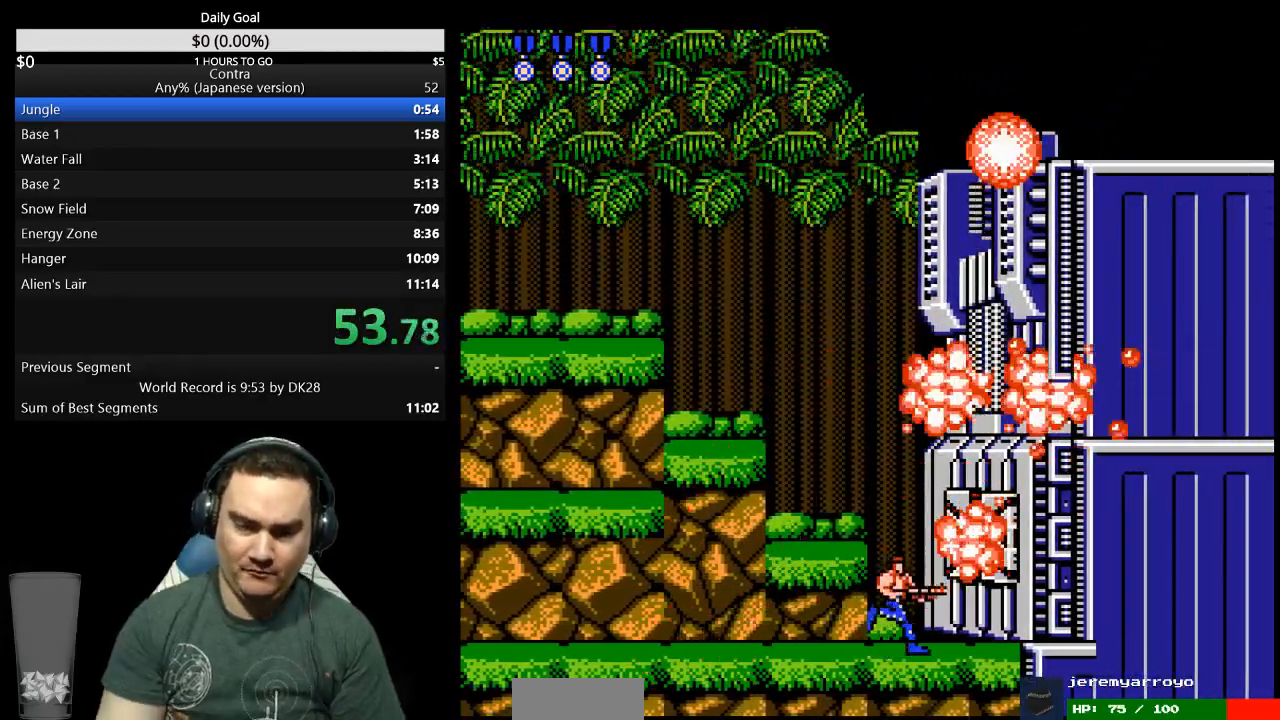
{"buttons": [], "events": [[100, "DPAD_RIGHT", "up"]]}